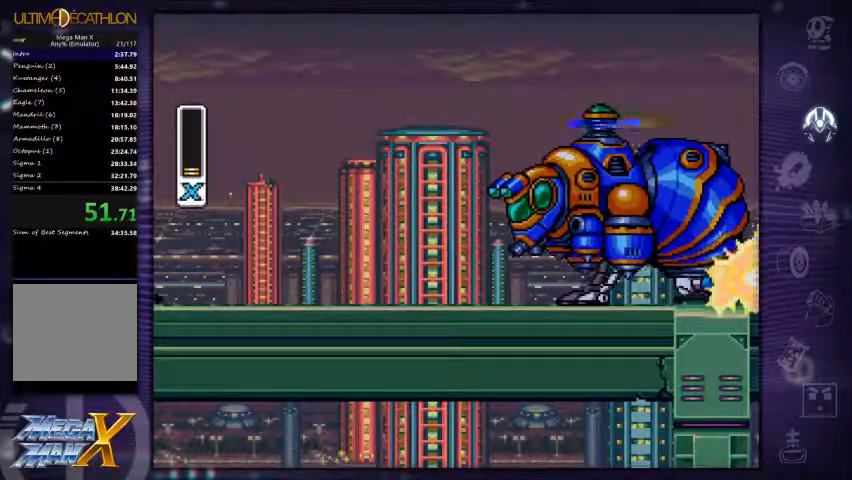
Gameplay with a controller (Xbox layout); each line is a JSON object with the inputs held at the frame after it (dt_ms = milliseconds from this image to that frame). "events" lists button and stick changes between this image and that frame as [ms after this image, input, new state], when the widget could be followed in between. Not read: L3 R3.
{"dt_ms": 500, "buttons": ["A"], "left_stick": "center", "right_stick": "center", "events": [[100, "A", "down"], [100, "X", "down"], [133, "A", "up"], [133, "X", "up"], [167, "A", "down"], [200, "X", "down"], [233, "A", "up"], [233, "X", "up"], [333, "A", "down"], [367, "X", "down"], [467, "X", "up"]]}
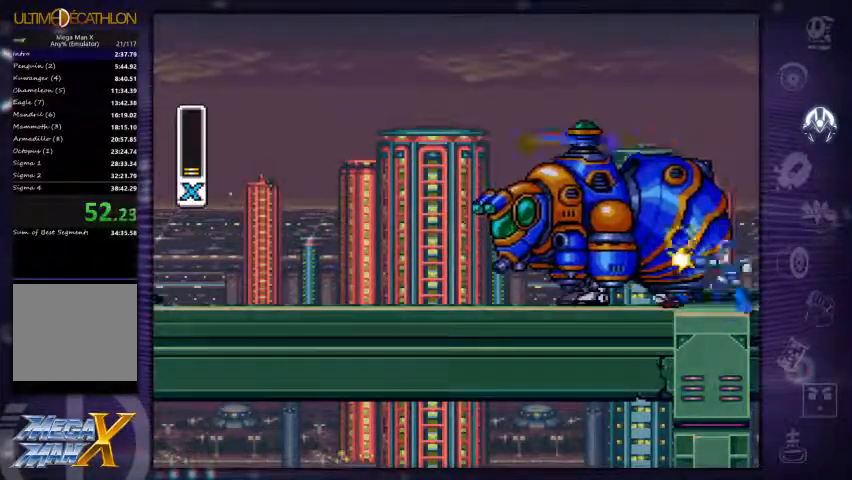
{"dt_ms": 1000, "buttons": [], "left_stick": "center", "right_stick": "center"}
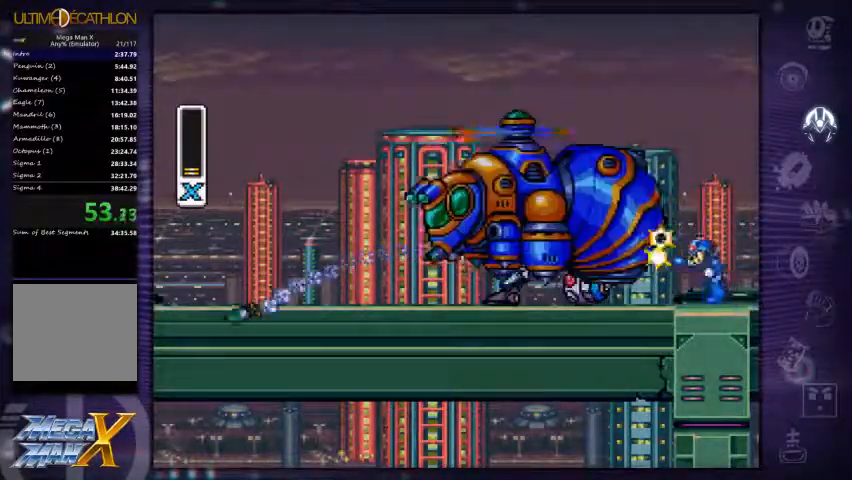
{"dt_ms": 1000, "buttons": [], "left_stick": "center", "right_stick": "center"}
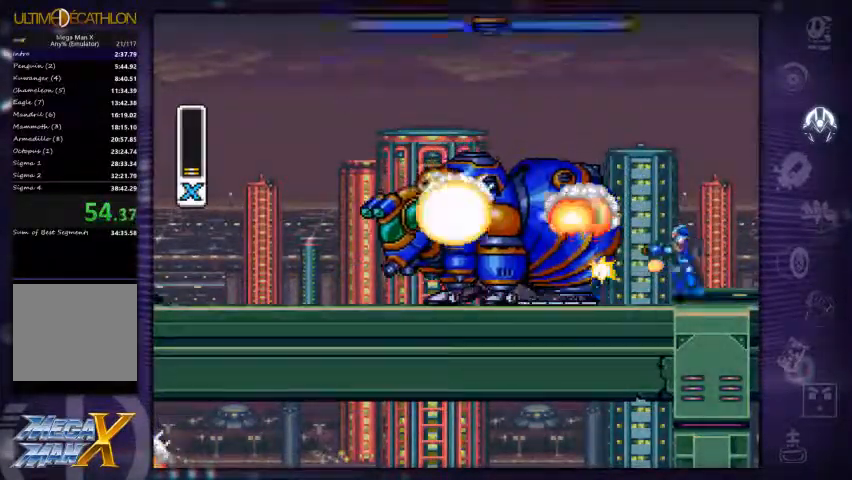
{"dt_ms": 500, "buttons": ["X", "DPAD_RIGHT"], "left_stick": "center", "right_stick": "center", "events": [[33, "X", "down"], [100, "X", "up"], [133, "X", "down"], [267, "DPAD_RIGHT", "down"]]}
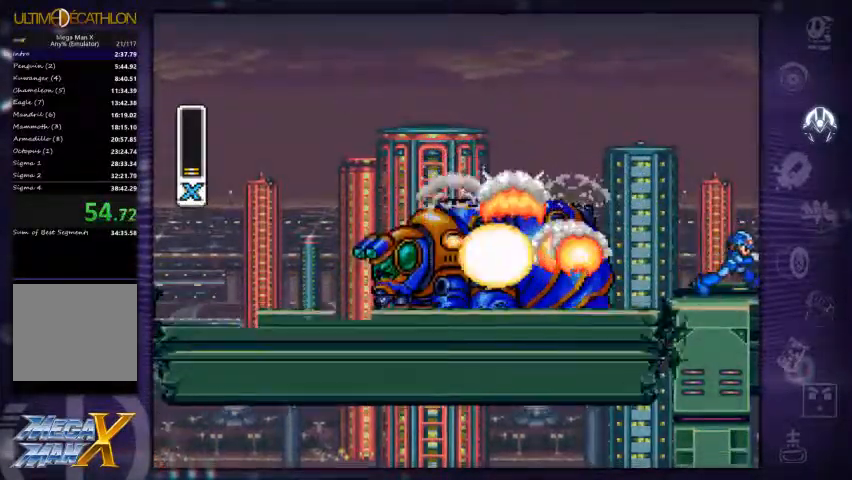
{"dt_ms": 467, "buttons": ["X", "DPAD_RIGHT"], "left_stick": "center", "right_stick": "center", "events": []}
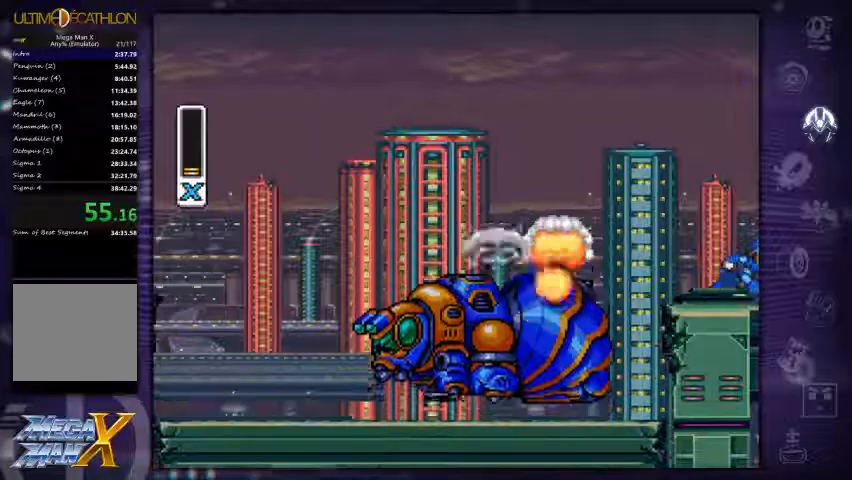
{"dt_ms": 500, "buttons": ["X", "DPAD_RIGHT"], "left_stick": "center", "right_stick": "center", "events": []}
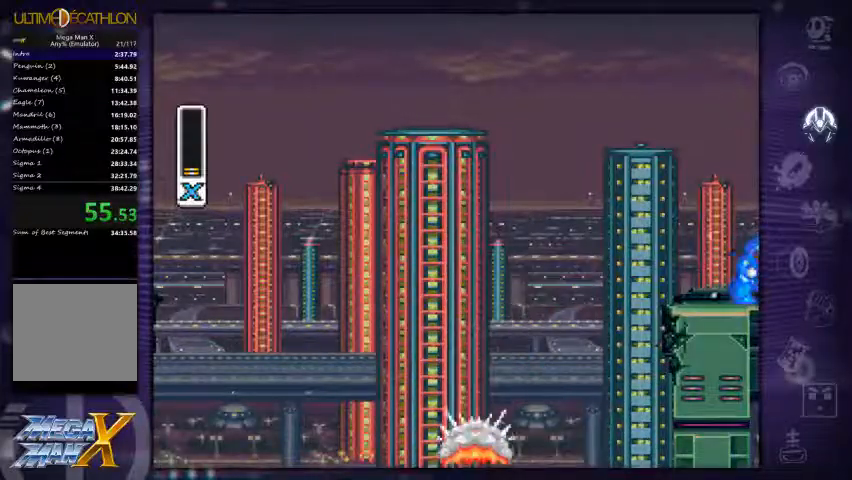
{"dt_ms": 500, "buttons": ["X", "DPAD_RIGHT"], "left_stick": "center", "right_stick": "center", "events": [[167, "A", "down"], [300, "A", "up"]]}
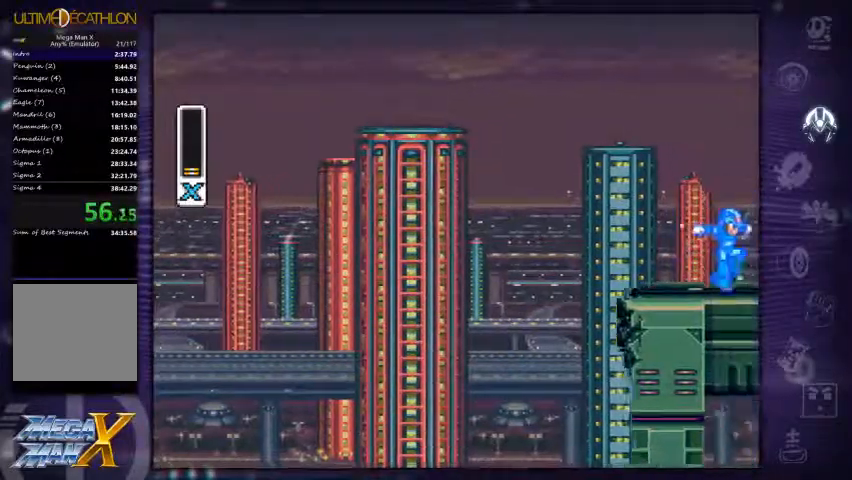
{"dt_ms": 500, "buttons": ["X", "DPAD_RIGHT"], "left_stick": "center", "right_stick": "center", "events": [[133, "A", "down"], [233, "A", "up"]]}
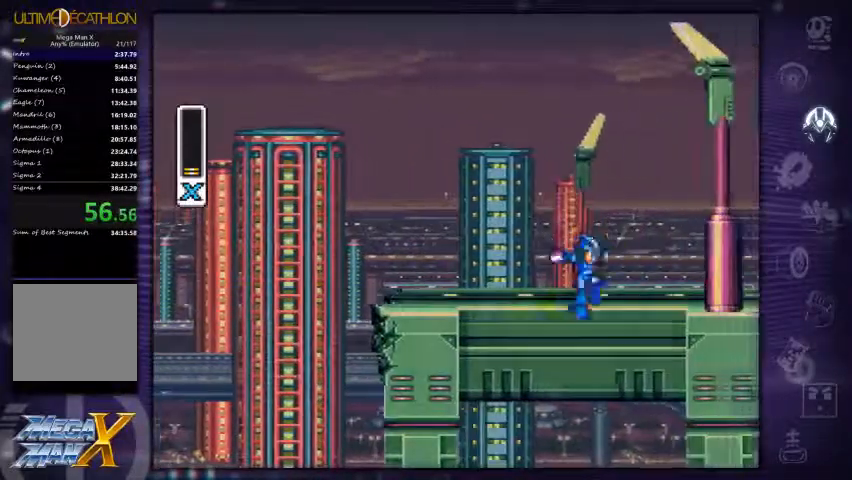
{"dt_ms": 500, "buttons": ["X", "DPAD_RIGHT"], "left_stick": "center", "right_stick": "center", "events": [[333, "A", "down"], [400, "A", "up"]]}
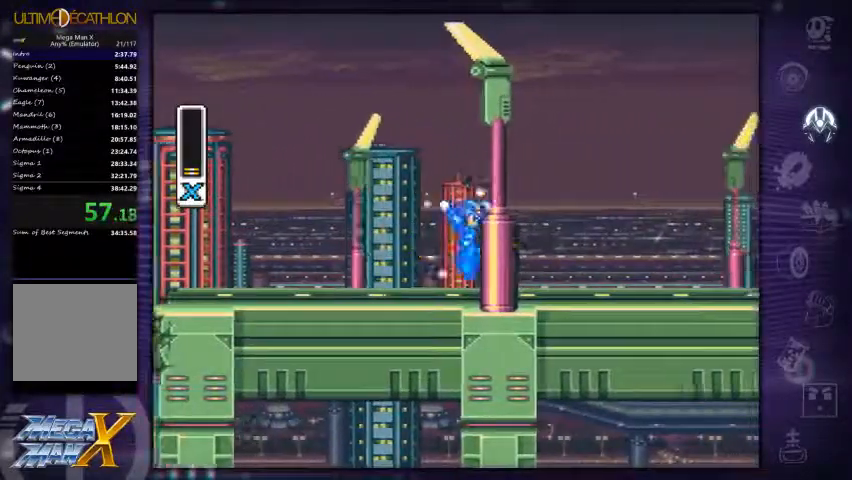
{"dt_ms": 500, "buttons": ["X", "DPAD_RIGHT"], "left_stick": "center", "right_stick": "center", "events": [[233, "A", "down"], [300, "A", "up"]]}
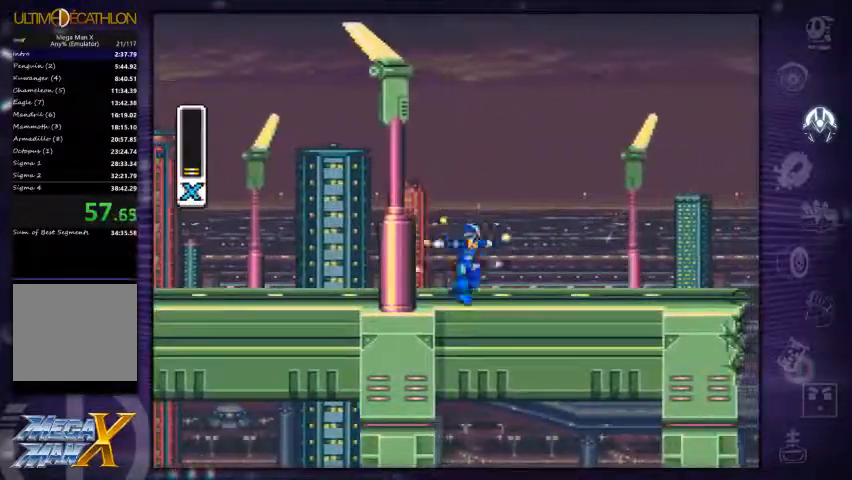
{"dt_ms": 500, "buttons": ["A", "X", "DPAD_RIGHT"], "left_stick": "center", "right_stick": "center", "events": [[100, "A", "down"], [200, "A", "up"], [500, "A", "down"]]}
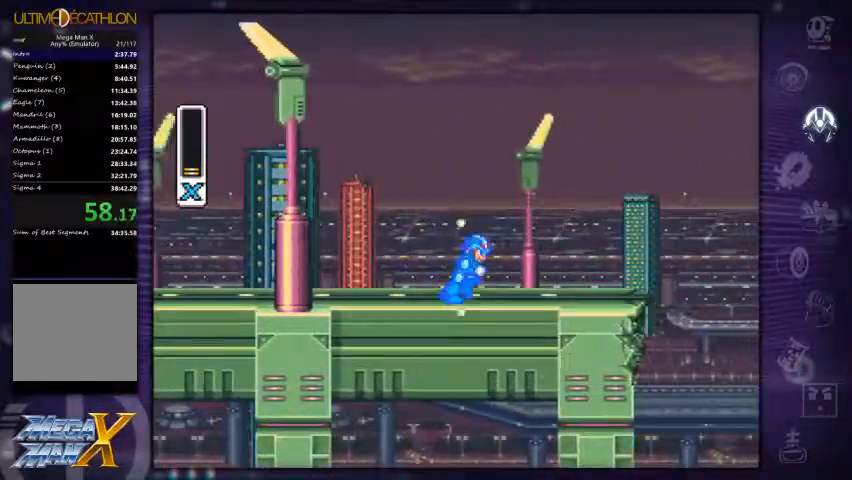
{"dt_ms": 500, "buttons": ["X", "DPAD_RIGHT"], "left_stick": "center", "right_stick": "center", "events": [[100, "A", "up"]]}
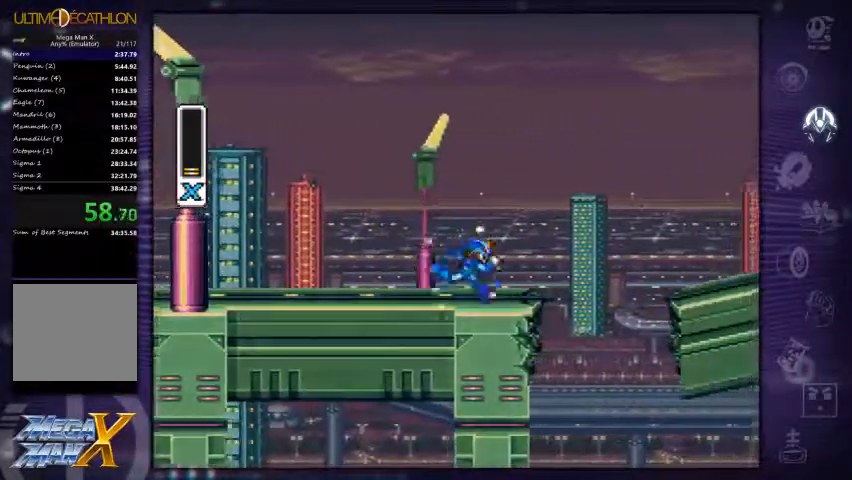
{"dt_ms": 500, "buttons": ["A", "X", "DPAD_RIGHT"], "left_stick": "center", "right_stick": "center", "events": [[367, "A", "down"]]}
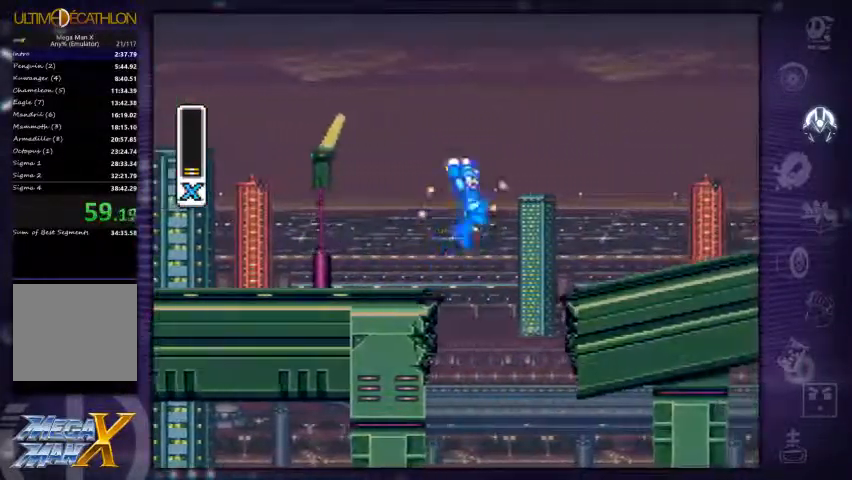
{"dt_ms": 500, "buttons": ["X", "DPAD_RIGHT"], "left_stick": "left", "right_stick": "center", "events": [[67, "left_stick", "left"], [367, "A", "up"]]}
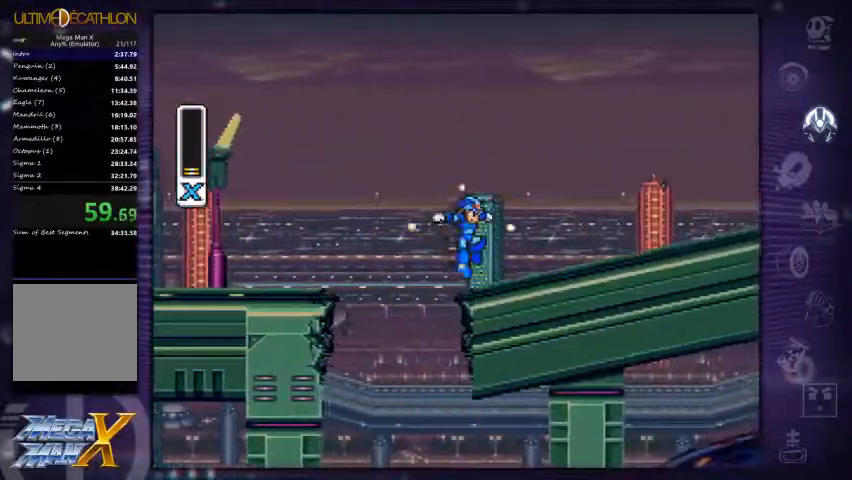
{"dt_ms": 1000, "buttons": ["X", "DPAD_RIGHT"], "left_stick": "center", "right_stick": "center"}
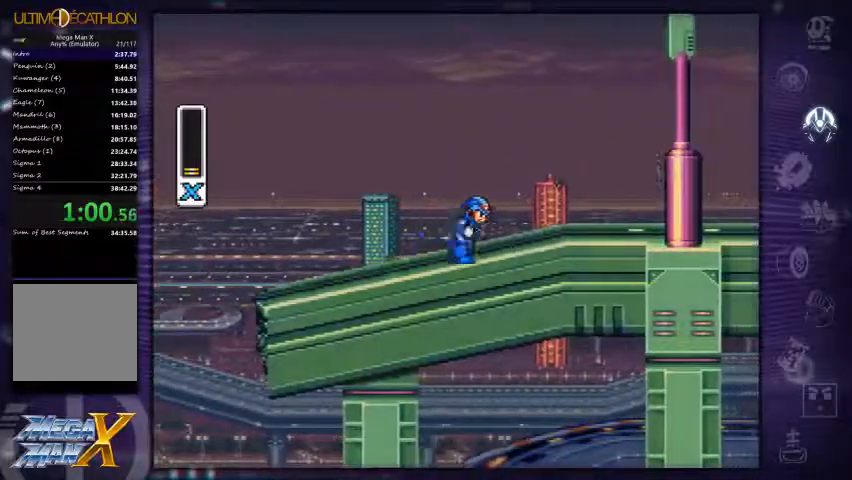
{"dt_ms": 500, "buttons": ["A", "X", "DPAD_RIGHT"], "left_stick": "center", "right_stick": "center", "events": [[400, "A", "down"]]}
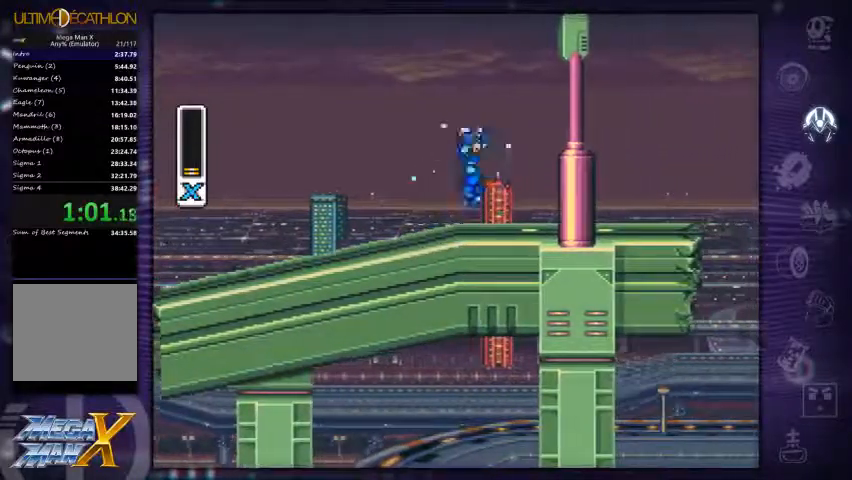
{"dt_ms": 500, "buttons": ["X", "DPAD_RIGHT"], "left_stick": "center", "right_stick": "center", "events": [[267, "A", "up"]]}
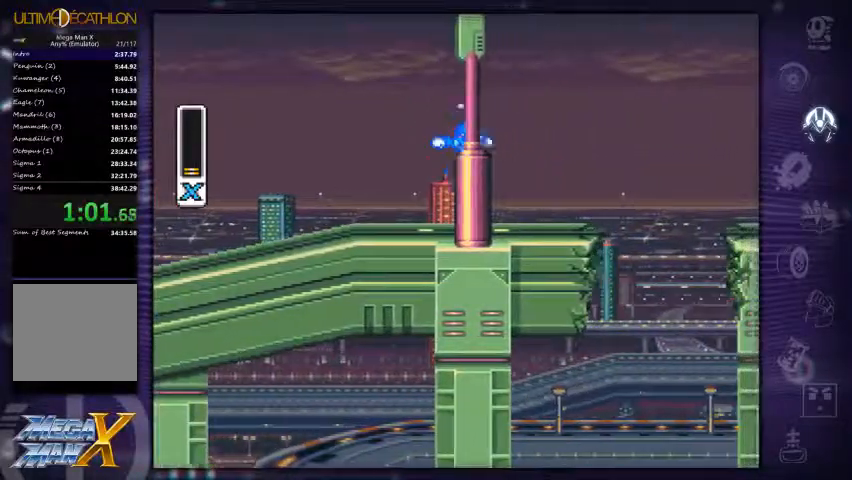
{"dt_ms": 500, "buttons": ["X", "DPAD_RIGHT"], "left_stick": "center", "right_stick": "center", "events": [[234, "left_stick", "right"], [500, "left_stick", "center"]]}
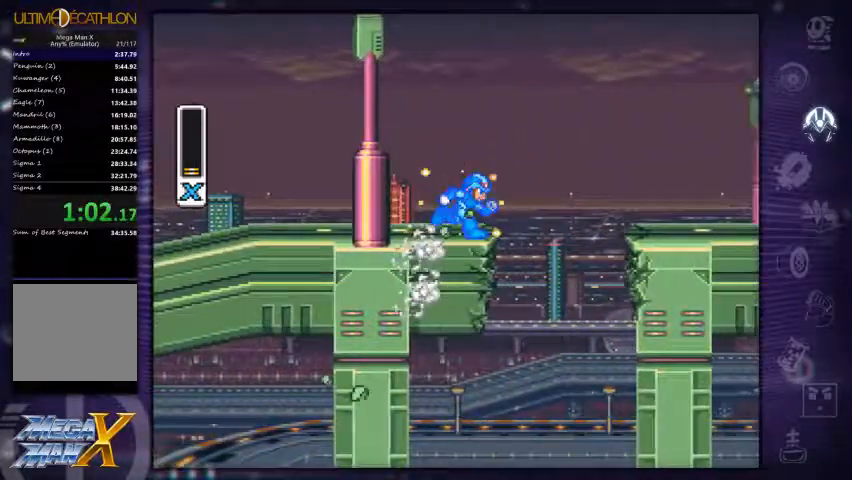
{"dt_ms": 500, "buttons": ["A", "X", "DPAD_RIGHT"], "left_stick": "center", "right_stick": "center", "events": [[134, "A", "down"]]}
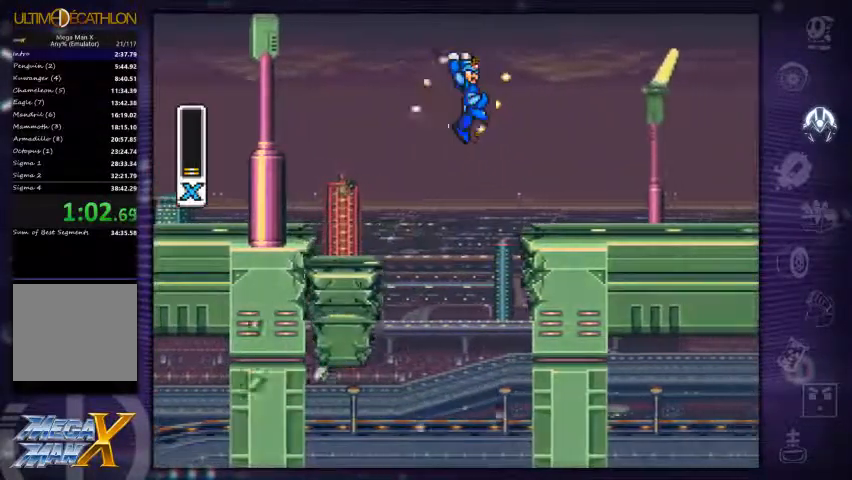
{"dt_ms": 500, "buttons": ["X", "DPAD_RIGHT"], "left_stick": "center", "right_stick": "center", "events": [[234, "A", "up"]]}
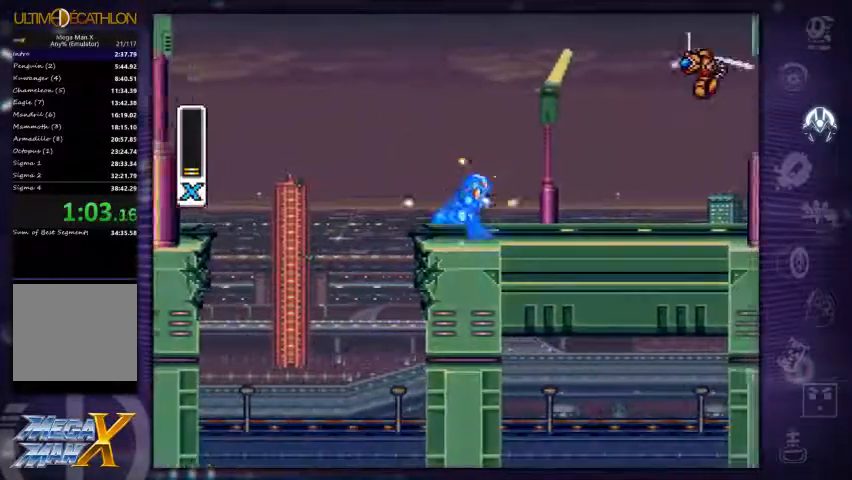
{"dt_ms": 500, "buttons": ["X", "DPAD_RIGHT"], "left_stick": "center", "right_stick": "center", "events": [[100, "A", "down"], [267, "A", "up"], [267, "X", "up"], [334, "X", "down"]]}
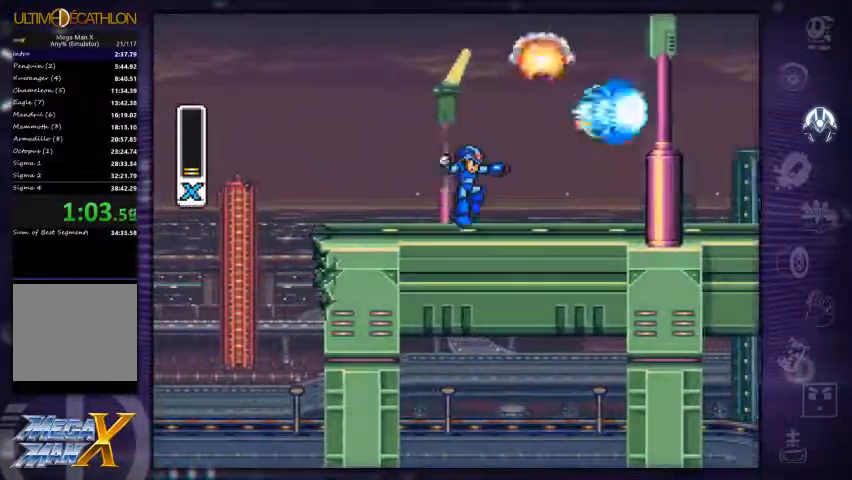
{"dt_ms": 500, "buttons": ["X", "DPAD_RIGHT"], "left_stick": "center", "right_stick": "center", "events": []}
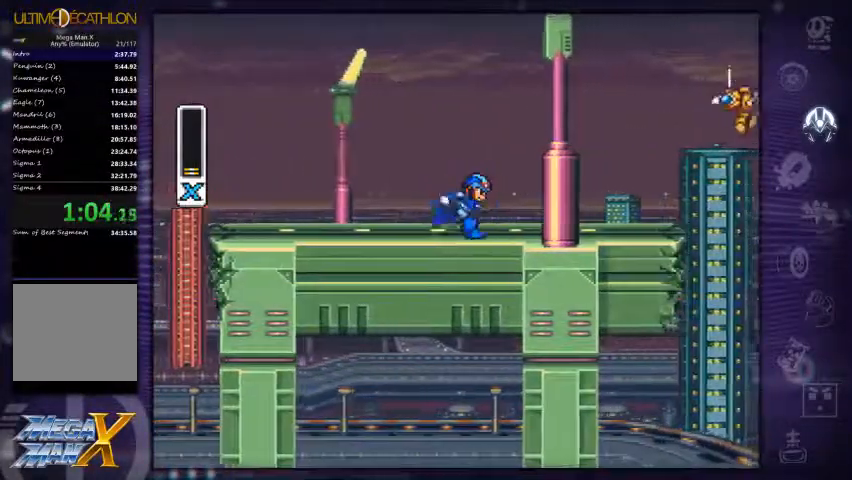
{"dt_ms": 500, "buttons": ["X", "DPAD_RIGHT"], "left_stick": "center", "right_stick": "center", "events": [[167, "A", "down"], [367, "A", "up"], [367, "X", "up"], [434, "X", "down"]]}
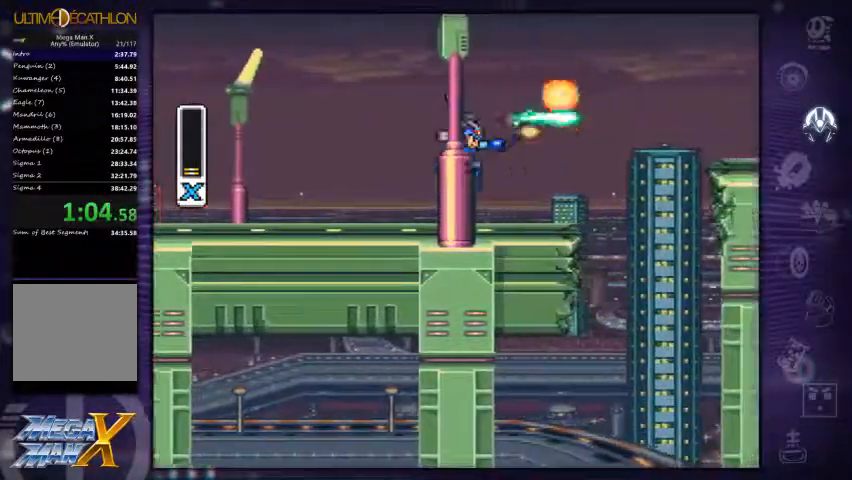
{"dt_ms": 533, "buttons": ["X", "DPAD_RIGHT"], "left_stick": "center", "right_stick": "center", "events": []}
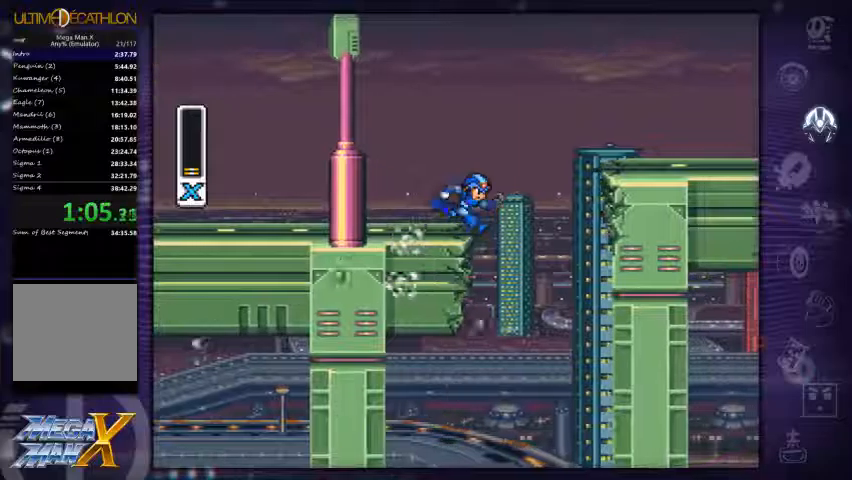
{"dt_ms": 500, "buttons": ["A", "X", "DPAD_RIGHT"], "left_stick": "center", "right_stick": "center", "events": [[67, "A", "down"]]}
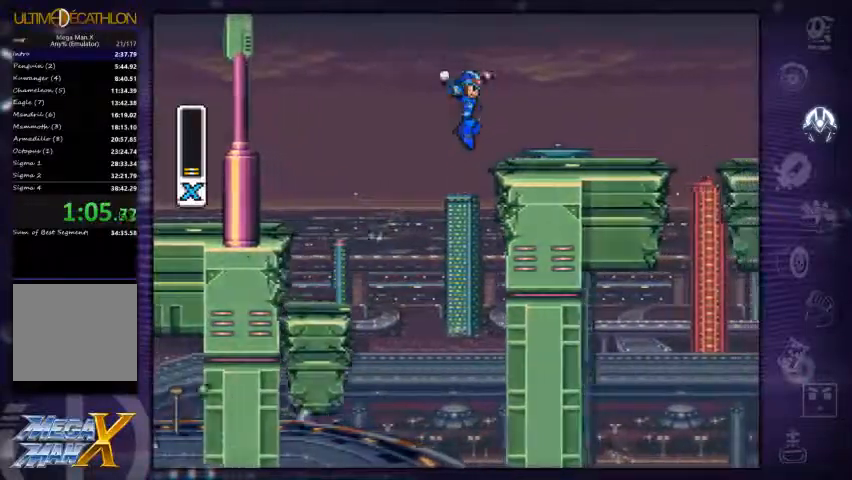
{"dt_ms": 500, "buttons": ["A", "X", "DPAD_RIGHT"], "left_stick": "center", "right_stick": "center", "events": [[100, "A", "up"], [233, "A", "down"]]}
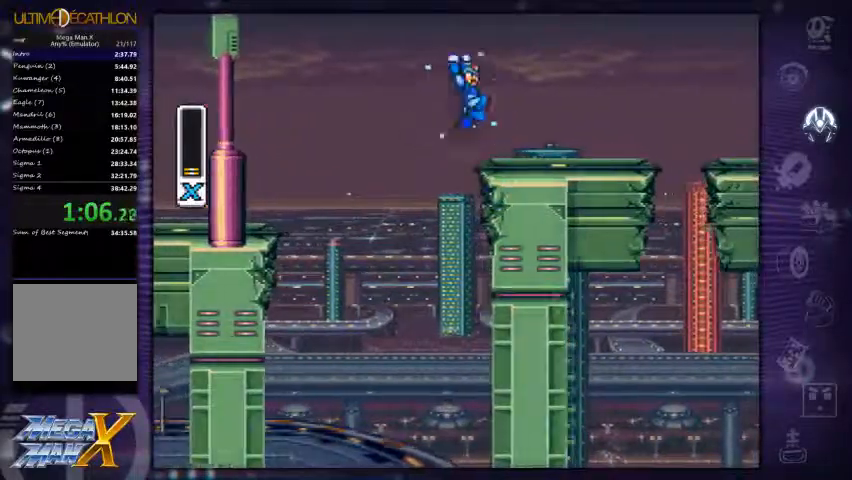
{"dt_ms": 500, "buttons": ["X", "DPAD_RIGHT"], "left_stick": "center", "right_stick": "center", "events": [[367, "A", "up"]]}
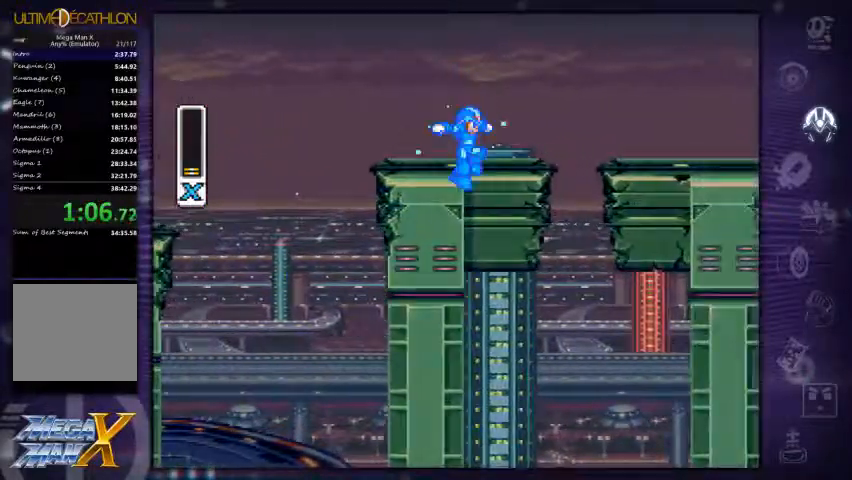
{"dt_ms": 500, "buttons": ["A", "X", "DPAD_RIGHT"], "left_stick": "center", "right_stick": "center", "events": [[333, "A", "down"]]}